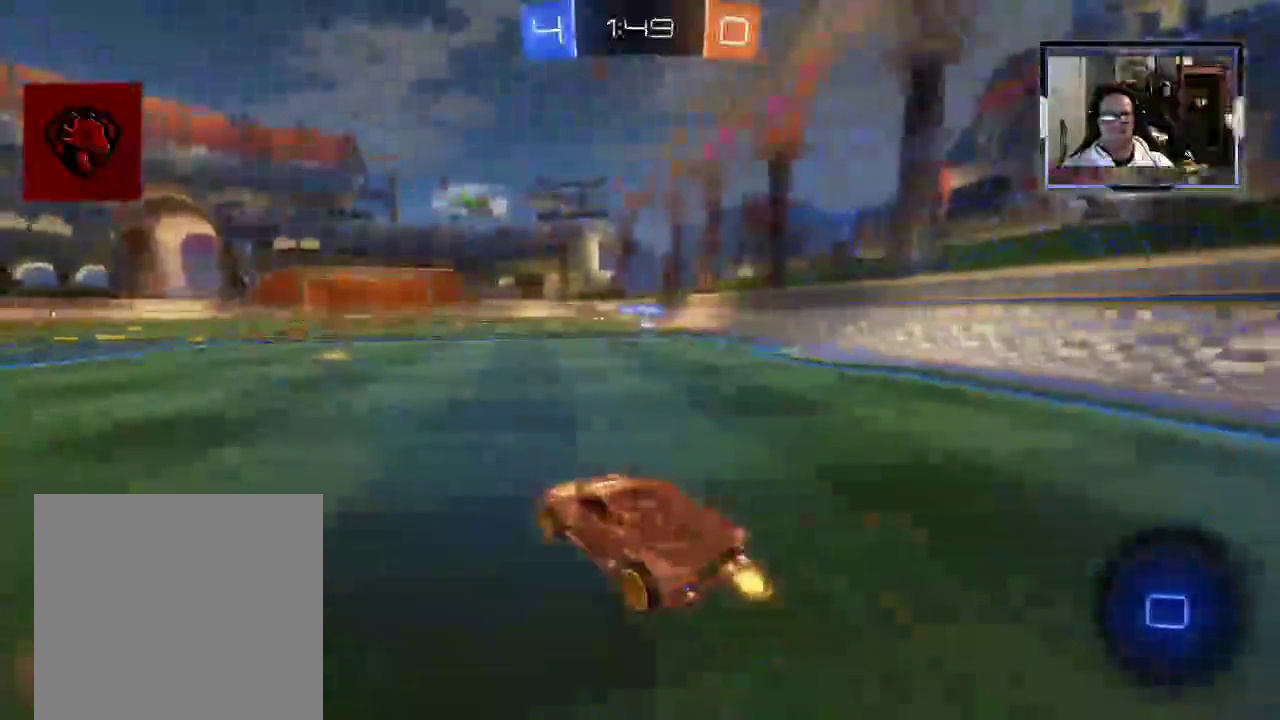
Gameplay with a controller (Xbox layout); each line is a JSON object with the inputs held at the frame after it. "events" lists button and stick changes between this image and that frame as [ms after this image, input, new state], when the widget could be followed in between. Not read: L3 R1 R3.
{"buttons": ["R2"], "left_stick": "center", "right_stick": "center", "events": []}
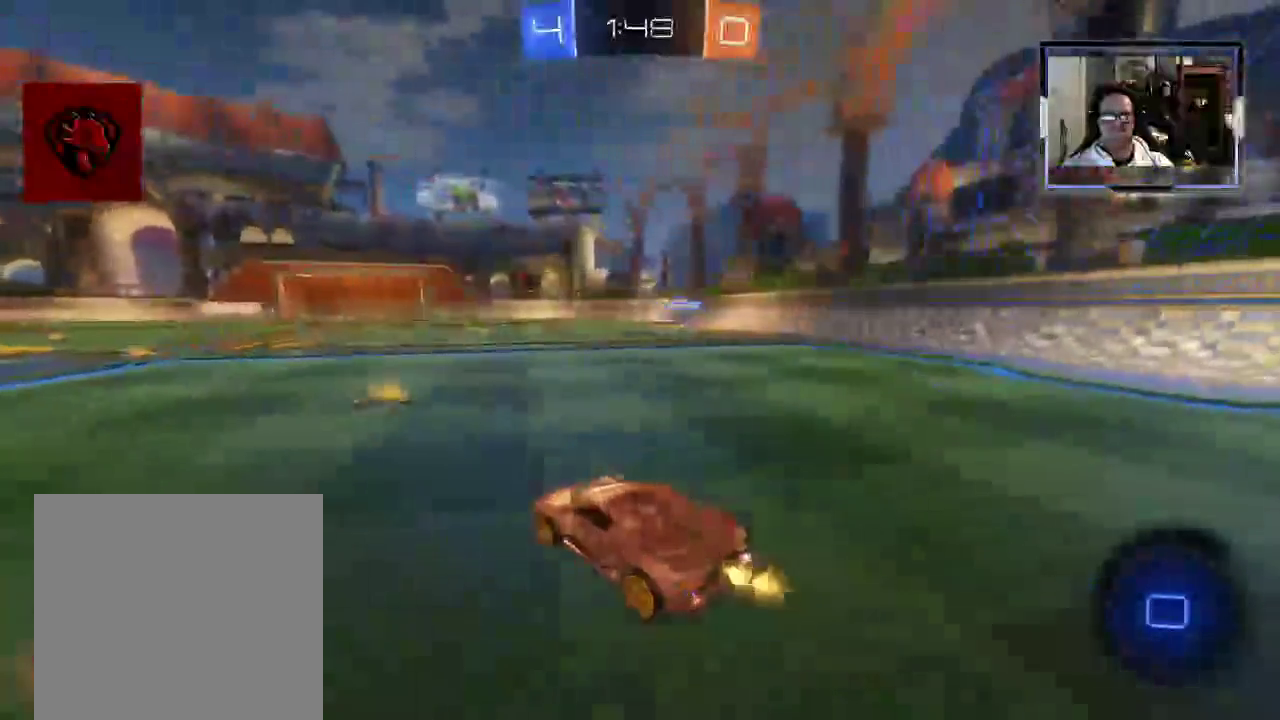
{"buttons": ["R2"], "left_stick": "left", "right_stick": "center", "events": [[208, "left_stick", "right"], [292, "left_stick", "left"], [375, "X", "down"], [500, "X", "up"]]}
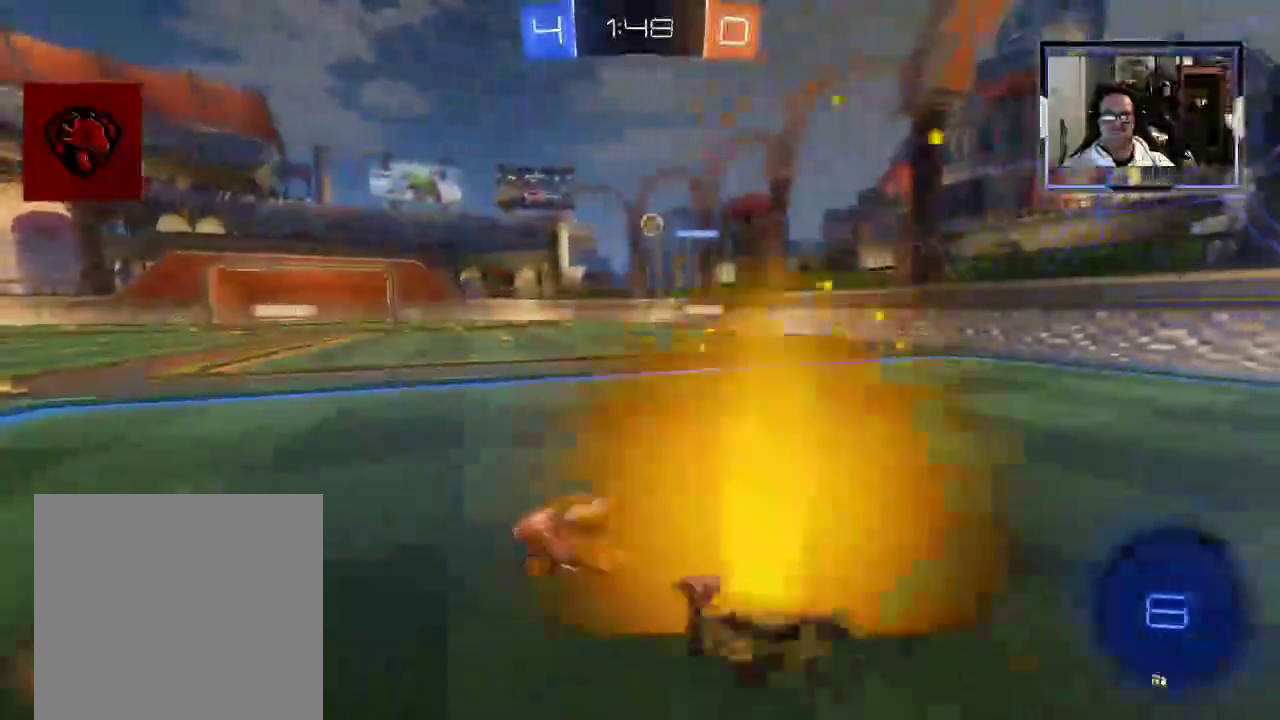
{"buttons": ["R2"], "left_stick": "left", "right_stick": "center", "events": []}
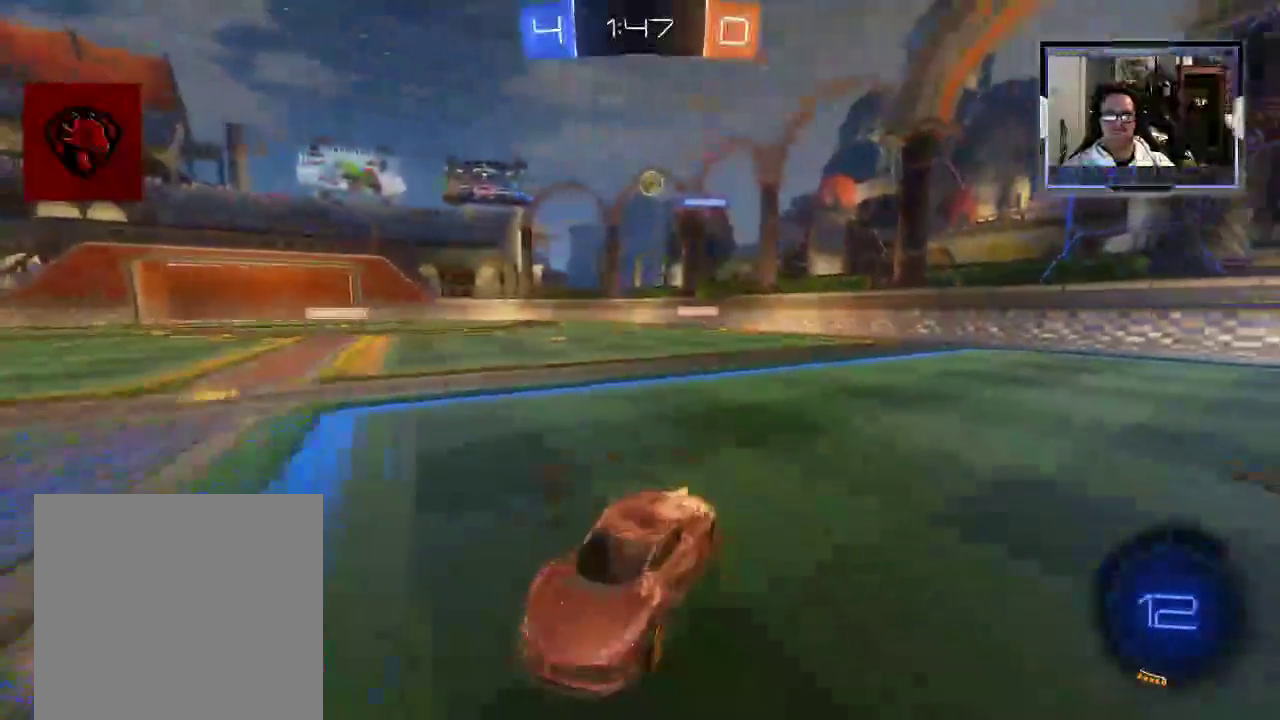
{"buttons": ["R2"], "left_stick": "left", "right_stick": "center", "events": [[62, "left_stick", "right"], [146, "X", "down"], [292, "X", "up"], [354, "left_stick", "left"]]}
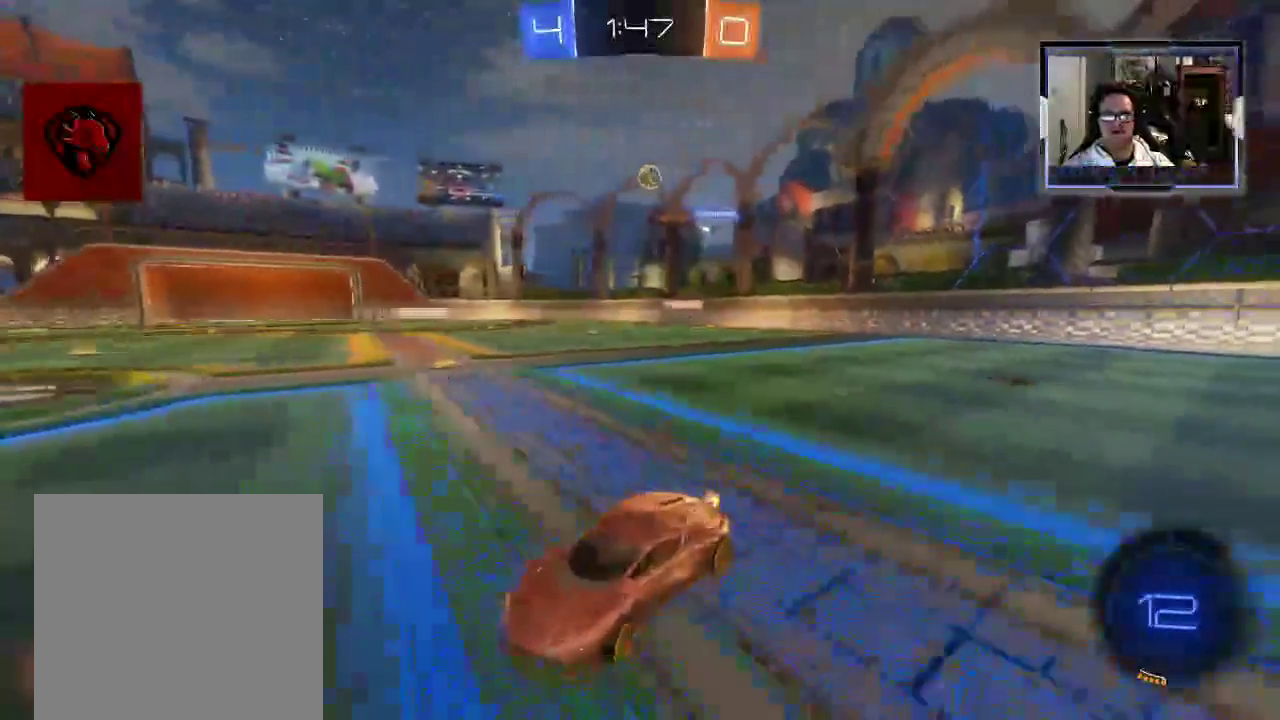
{"buttons": ["R2"], "left_stick": "center", "right_stick": "center", "events": [[167, "left_stick", "center"]]}
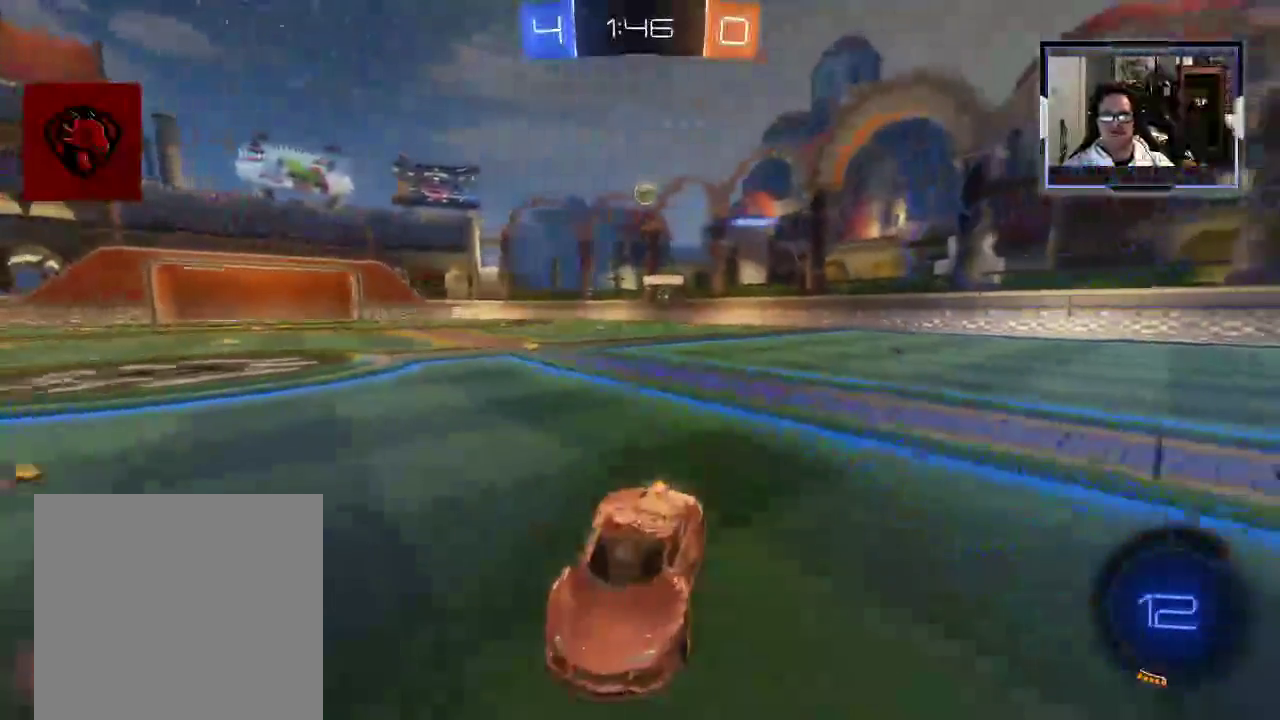
{"buttons": ["R2"], "left_stick": "center", "right_stick": "center", "events": [[188, "left_stick", "left"], [500, "left_stick", "center"]]}
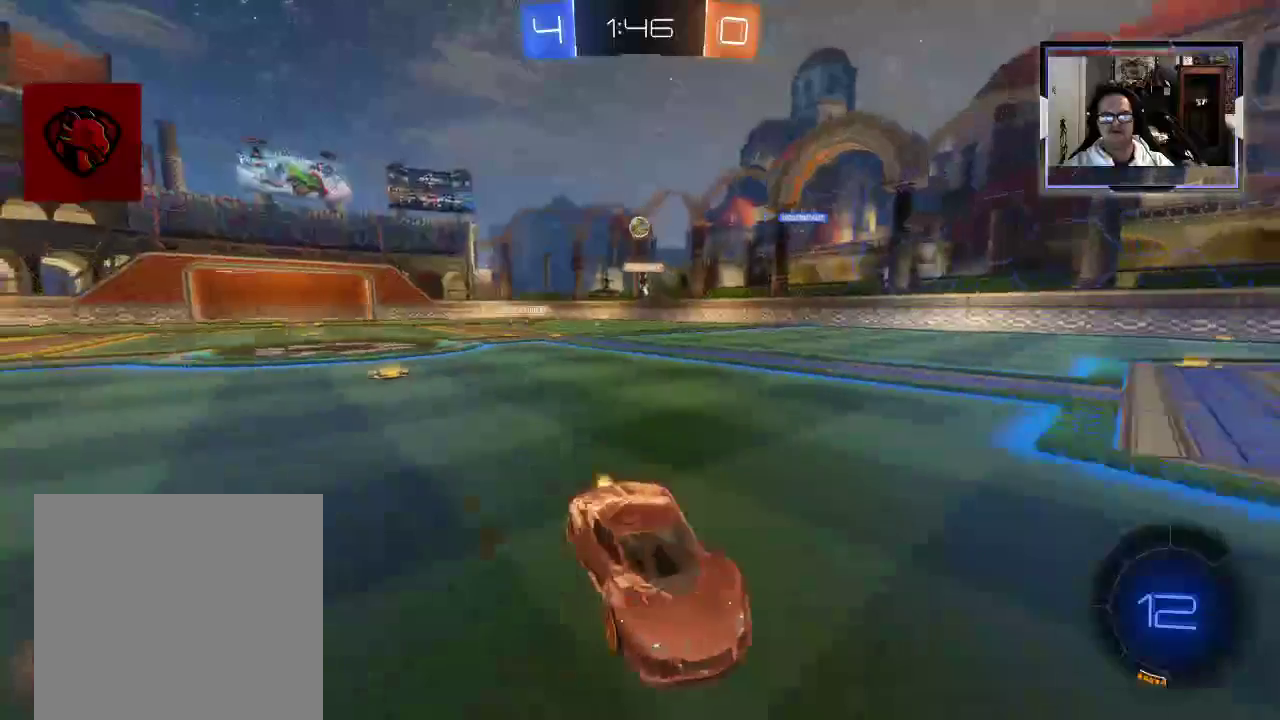
{"buttons": ["R2"], "left_stick": "left", "right_stick": "center", "events": [[62, "left_stick", "left"], [312, "X", "down"], [438, "X", "up"]]}
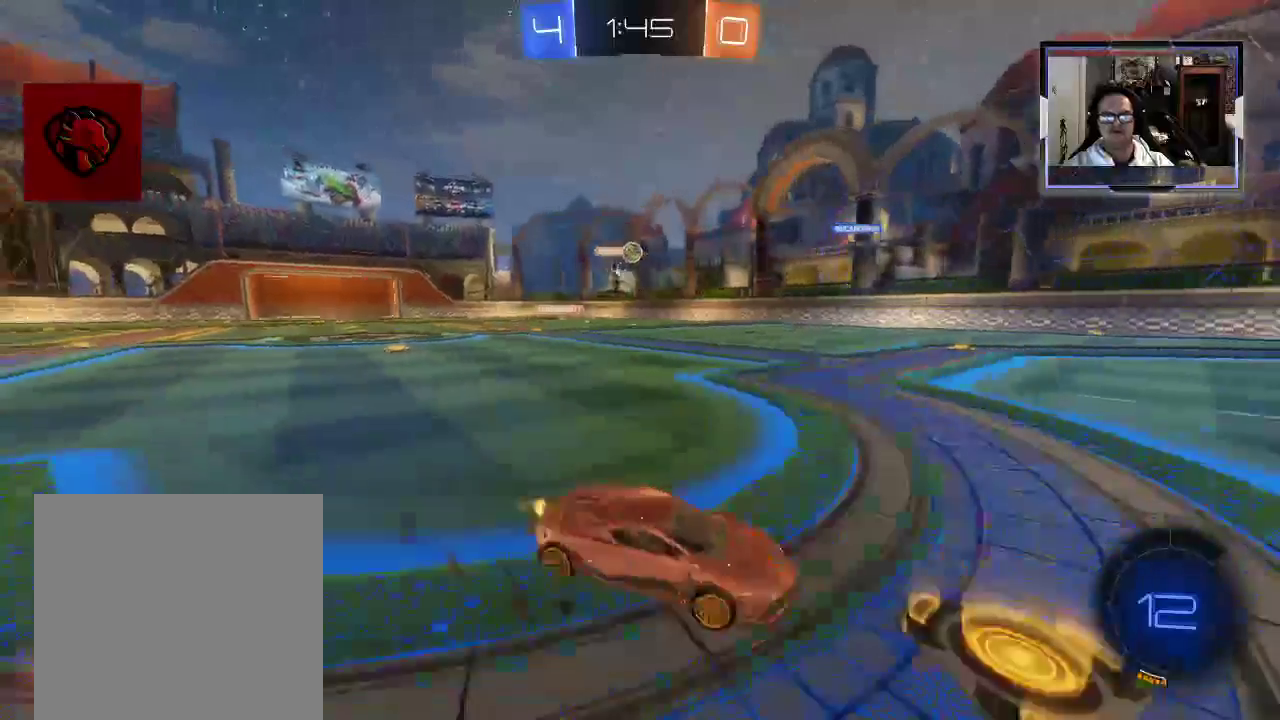
{"buttons": ["R2"], "left_stick": "left", "right_stick": "center", "events": []}
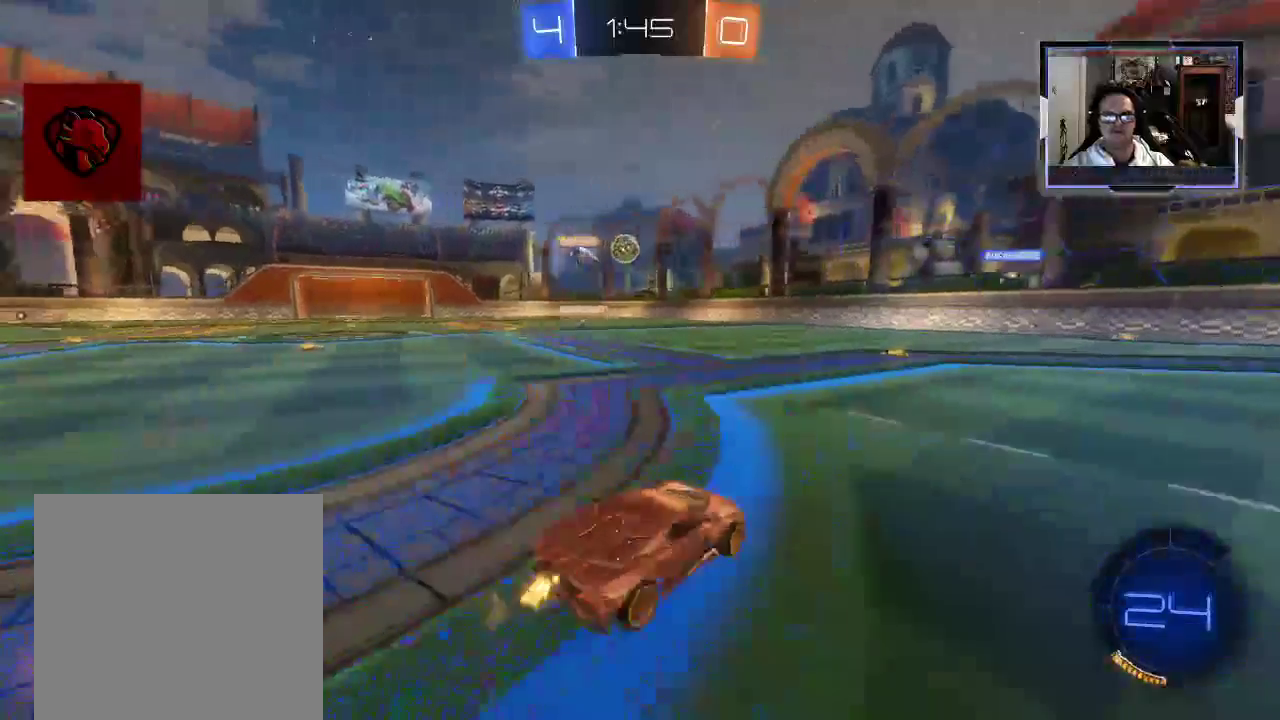
{"buttons": ["R2"], "left_stick": "left", "right_stick": "center", "events": []}
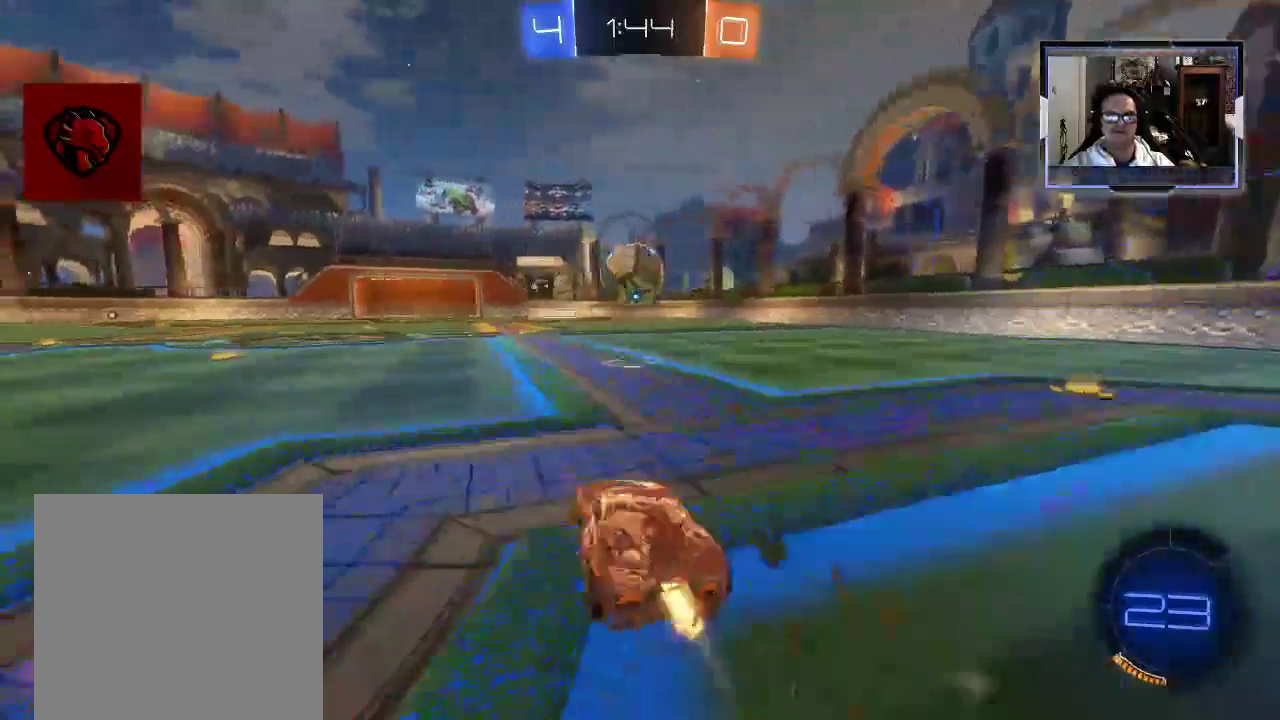
{"buttons": ["R2"], "left_stick": "up-right", "right_stick": "center", "events": [[42, "left_stick", "up-right"], [208, "A", "down"], [312, "A", "up"], [354, "A", "down"], [500, "A", "up"]]}
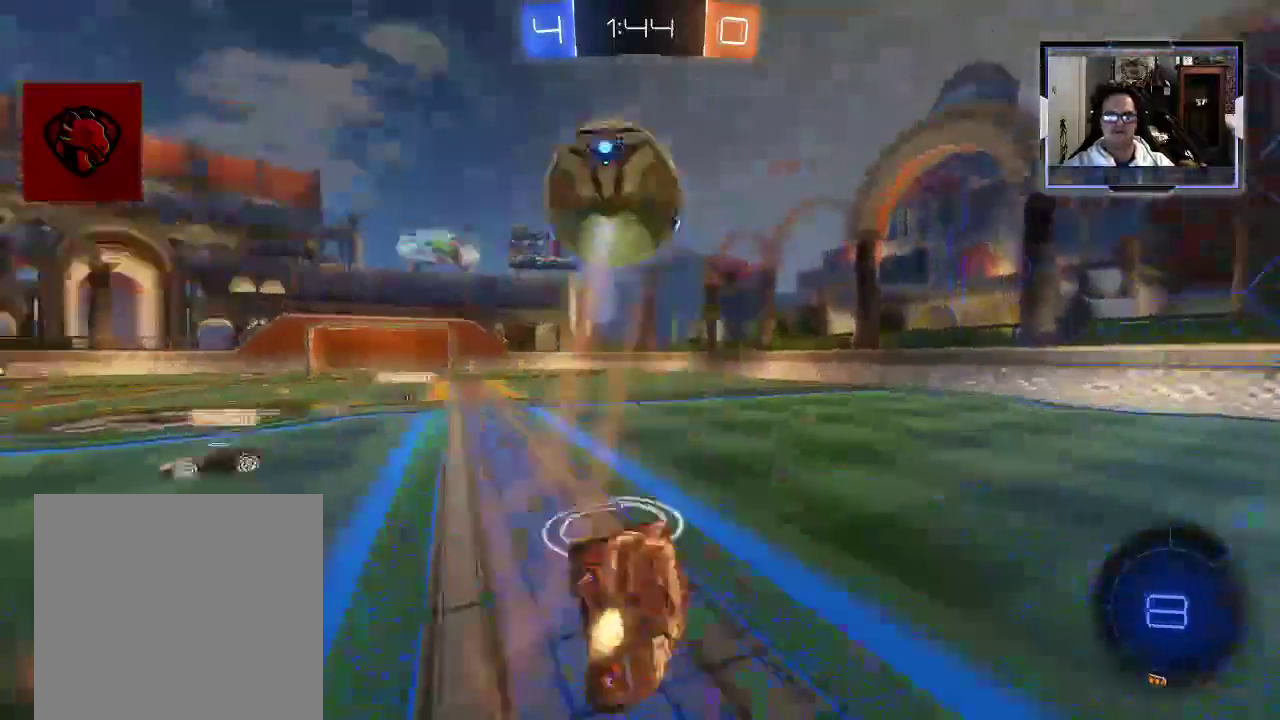
{"buttons": ["R2"], "left_stick": "right", "right_stick": "center", "events": [[146, "B", "down"], [333, "left_stick", "right"], [458, "B", "up"]]}
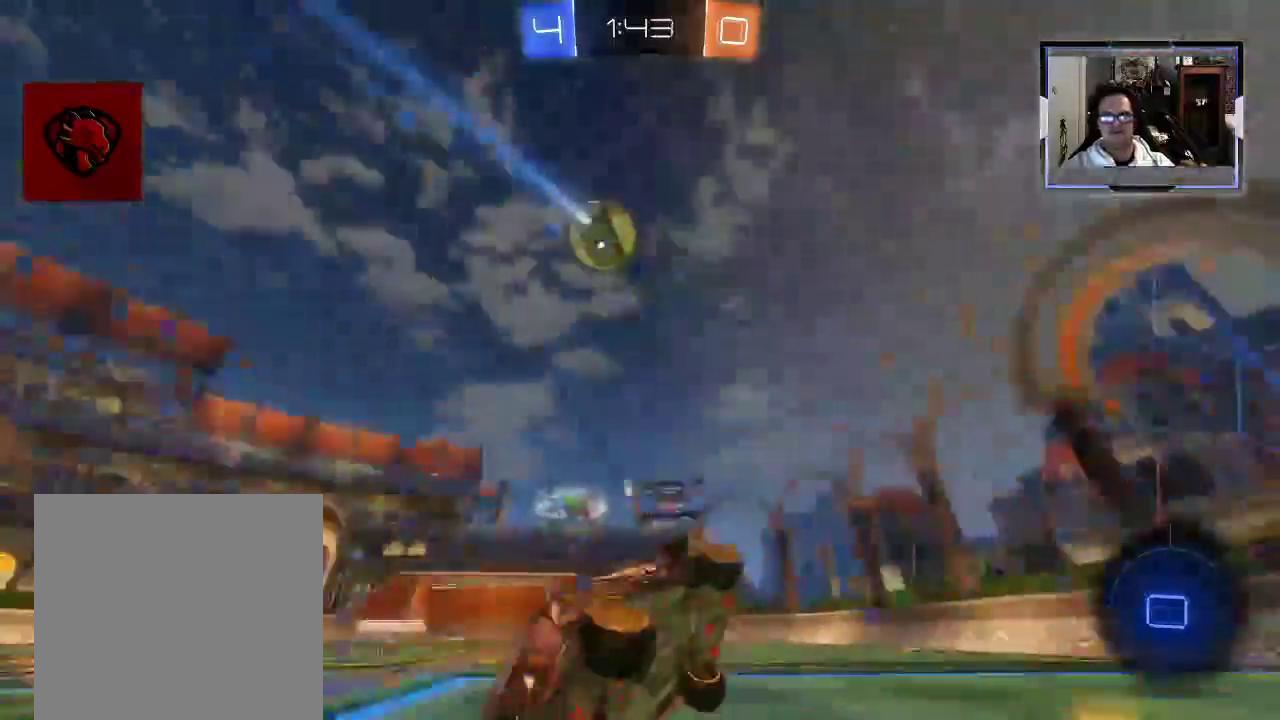
{"buttons": ["R2"], "left_stick": "left", "right_stick": "center", "events": [[21, "L1", "down"], [188, "L1", "up"], [229, "left_stick", "center"], [500, "left_stick", "left"]]}
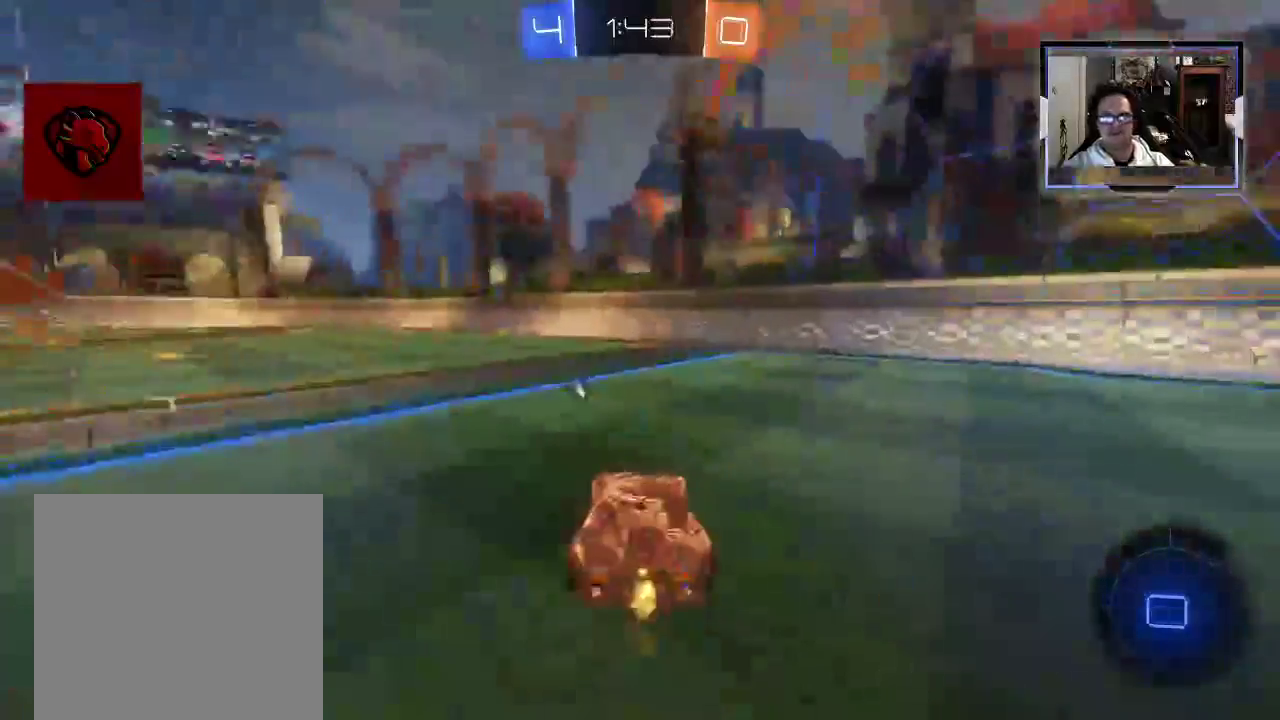
{"buttons": ["R2"], "left_stick": "center", "right_stick": "center", "events": [[146, "A", "down"], [188, "left_stick", "up-right"], [250, "A", "up"], [271, "L1", "down"], [292, "A", "down"], [417, "A", "up"], [500, "L1", "up"], [500, "left_stick", "center"]]}
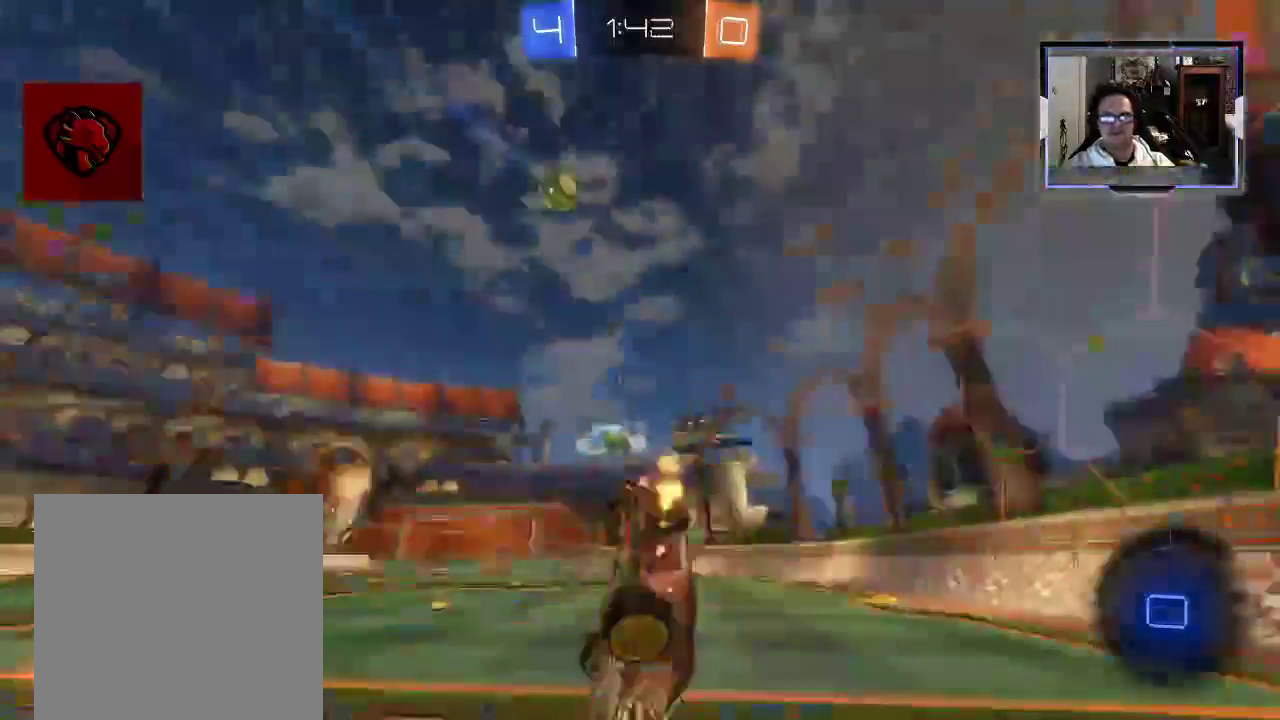
{"buttons": ["L1", "R2"], "left_stick": "center", "right_stick": "center", "events": [[188, "L1", "down"]]}
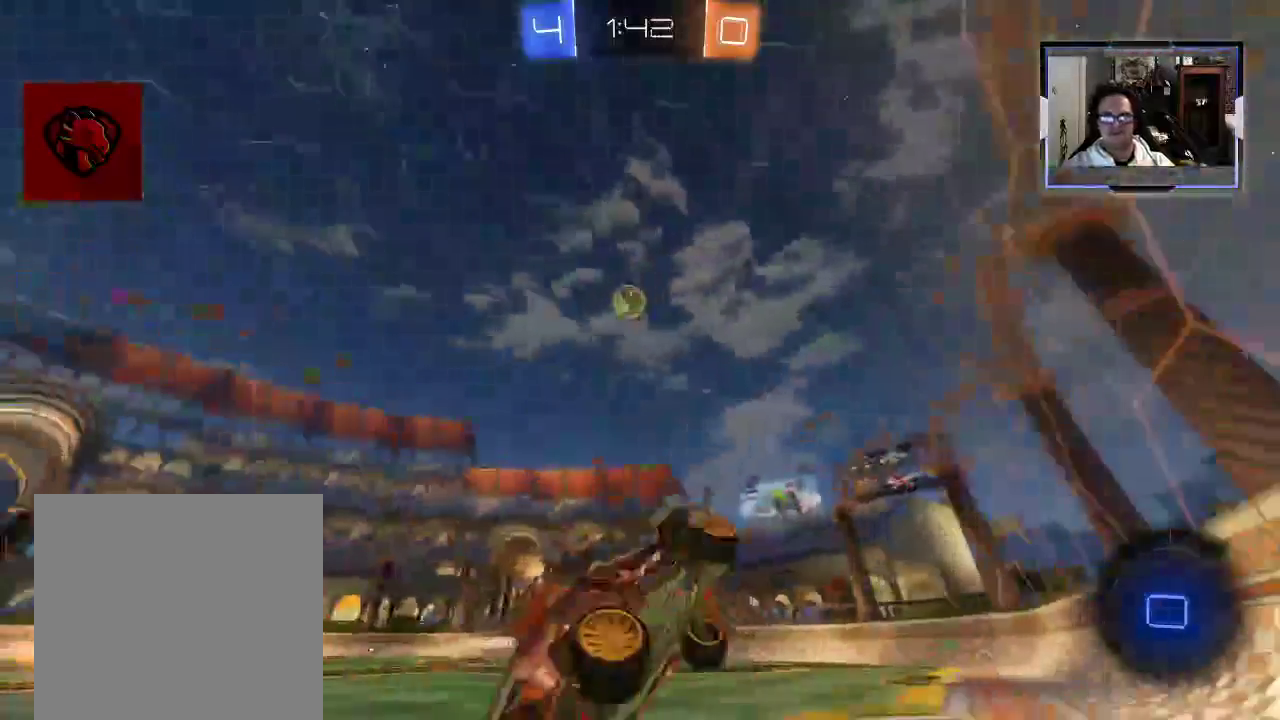
{"buttons": ["R2"], "left_stick": "center", "right_stick": "center", "events": [[21, "L1", "up"], [167, "left_stick", "left"], [500, "left_stick", "center"]]}
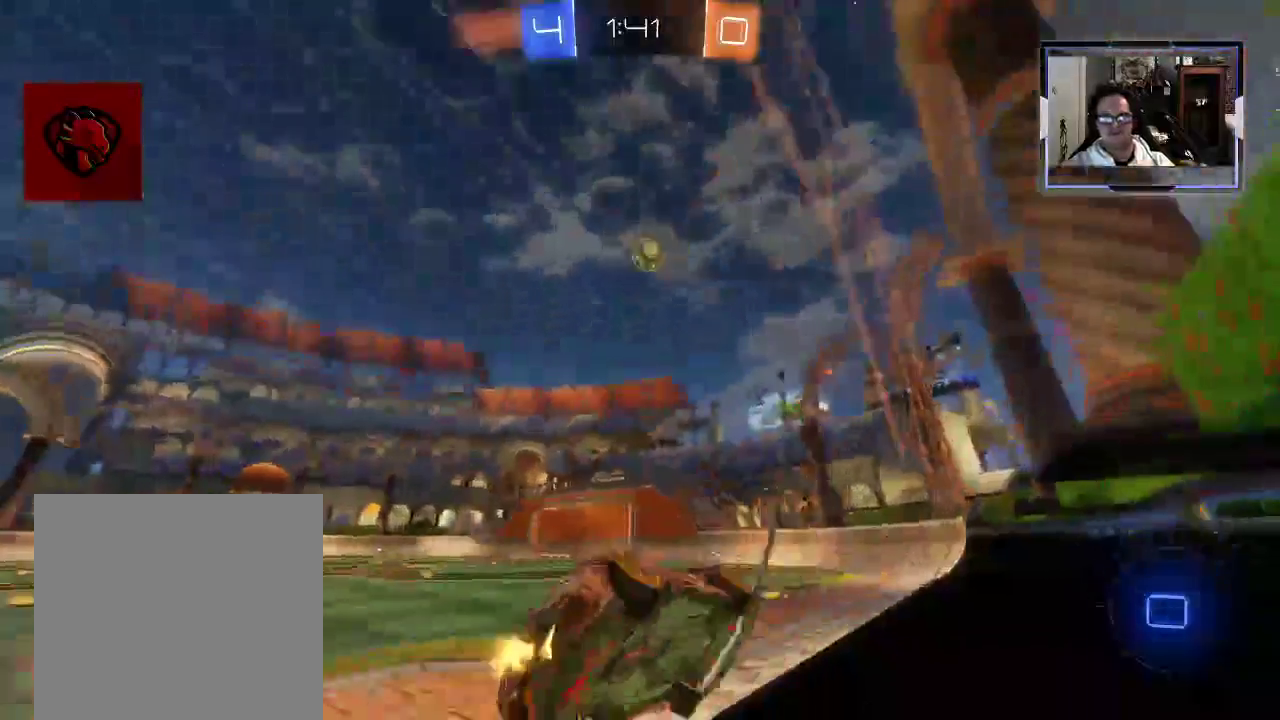
{"buttons": ["R2"], "left_stick": "left", "right_stick": "center", "events": [[500, "left_stick", "left"]]}
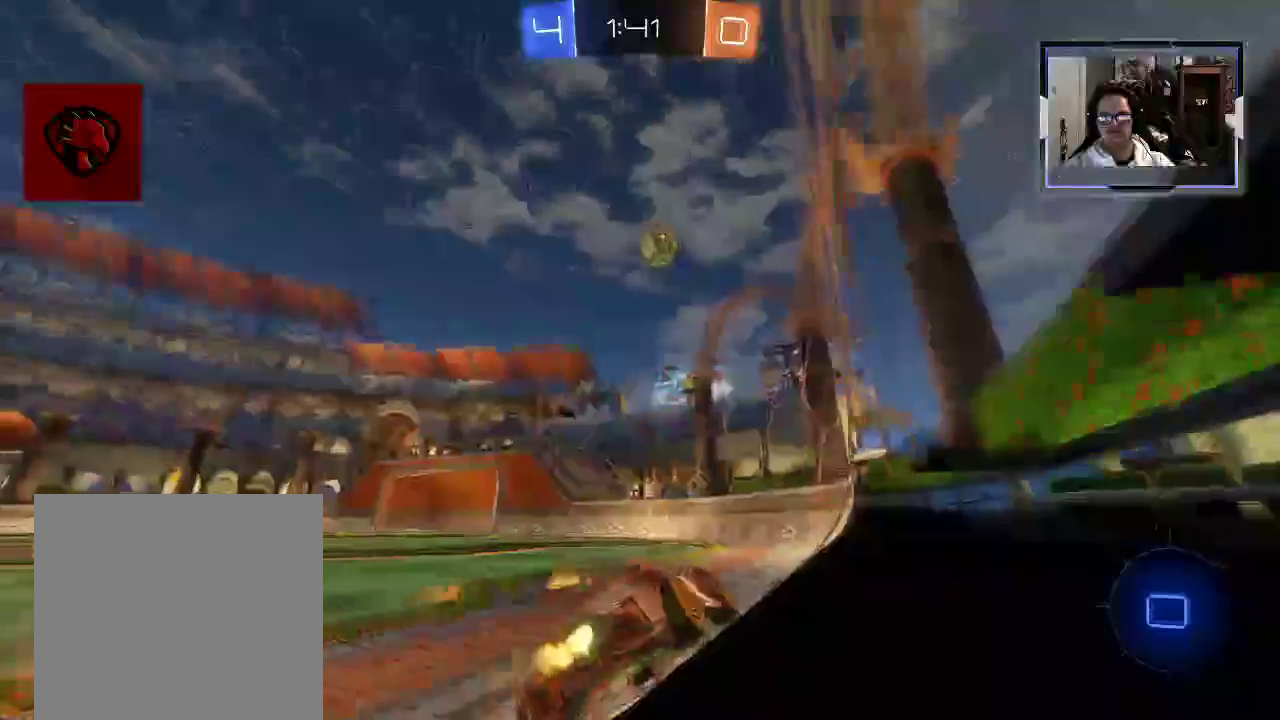
{"buttons": ["R2"], "left_stick": "up", "right_stick": "center", "events": [[146, "left_stick", "center"], [333, "left_stick", "up"], [396, "A", "down"], [479, "A", "up"]]}